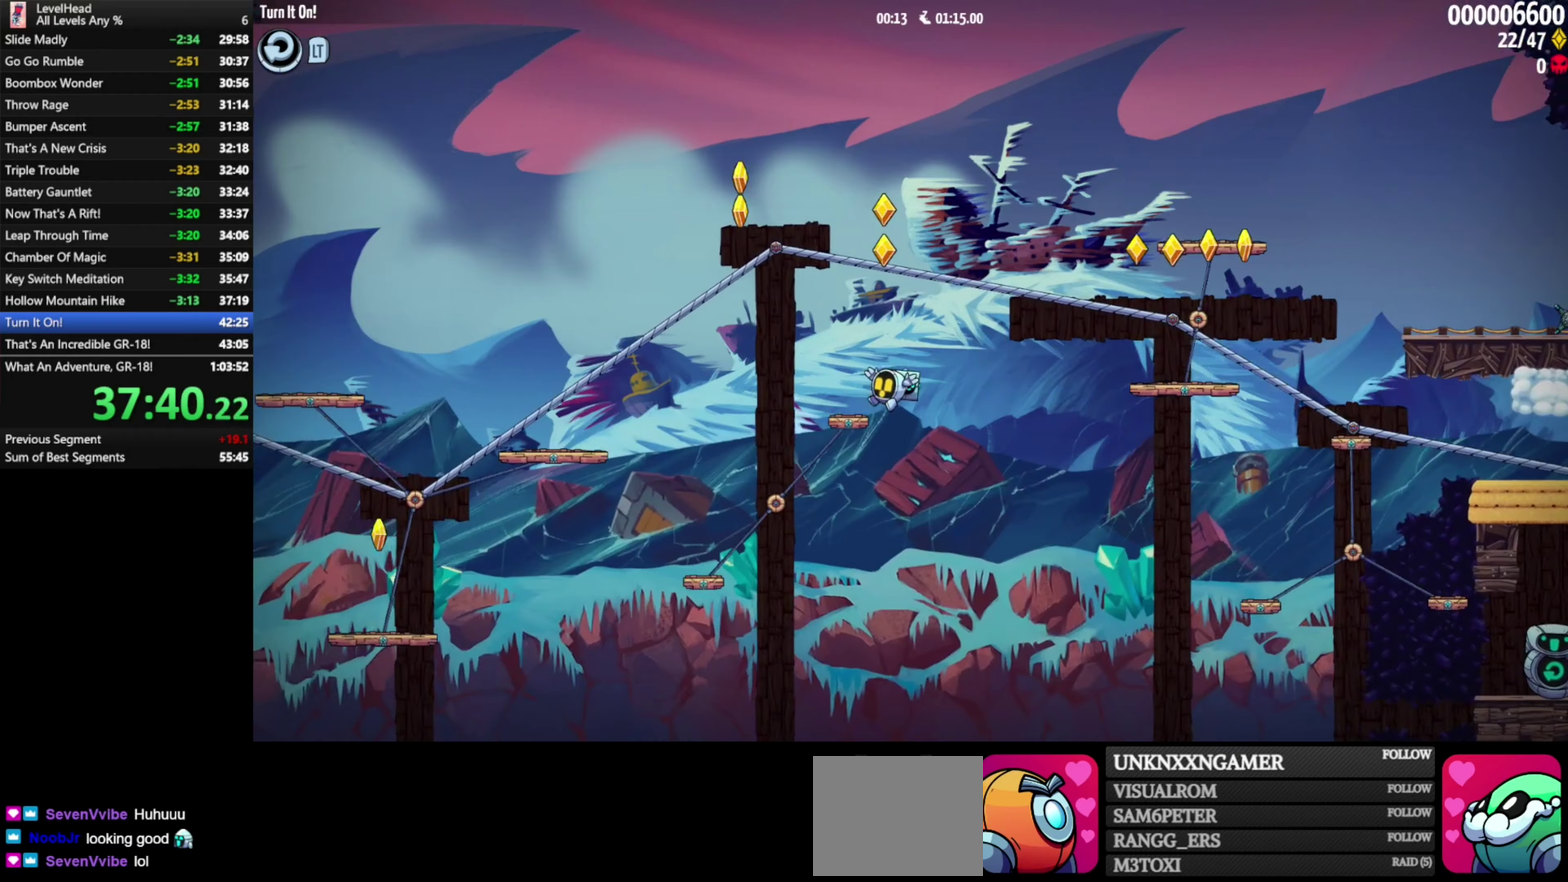
Gameplay with a controller (Xbox layout); each line is a JSON object with the inputs held at the frame after it (dt_ms = milliseconds from this image to that frame). "events" lists button and stick changes between this image and that frame as [ms after this image, input, new state], when the widget could be followed in between. Not read: L3 R3 right_stick.
{"dt_ms": 250, "buttons": ["A"], "left_stick": "up-left", "events": [[117, "A", "down"]]}
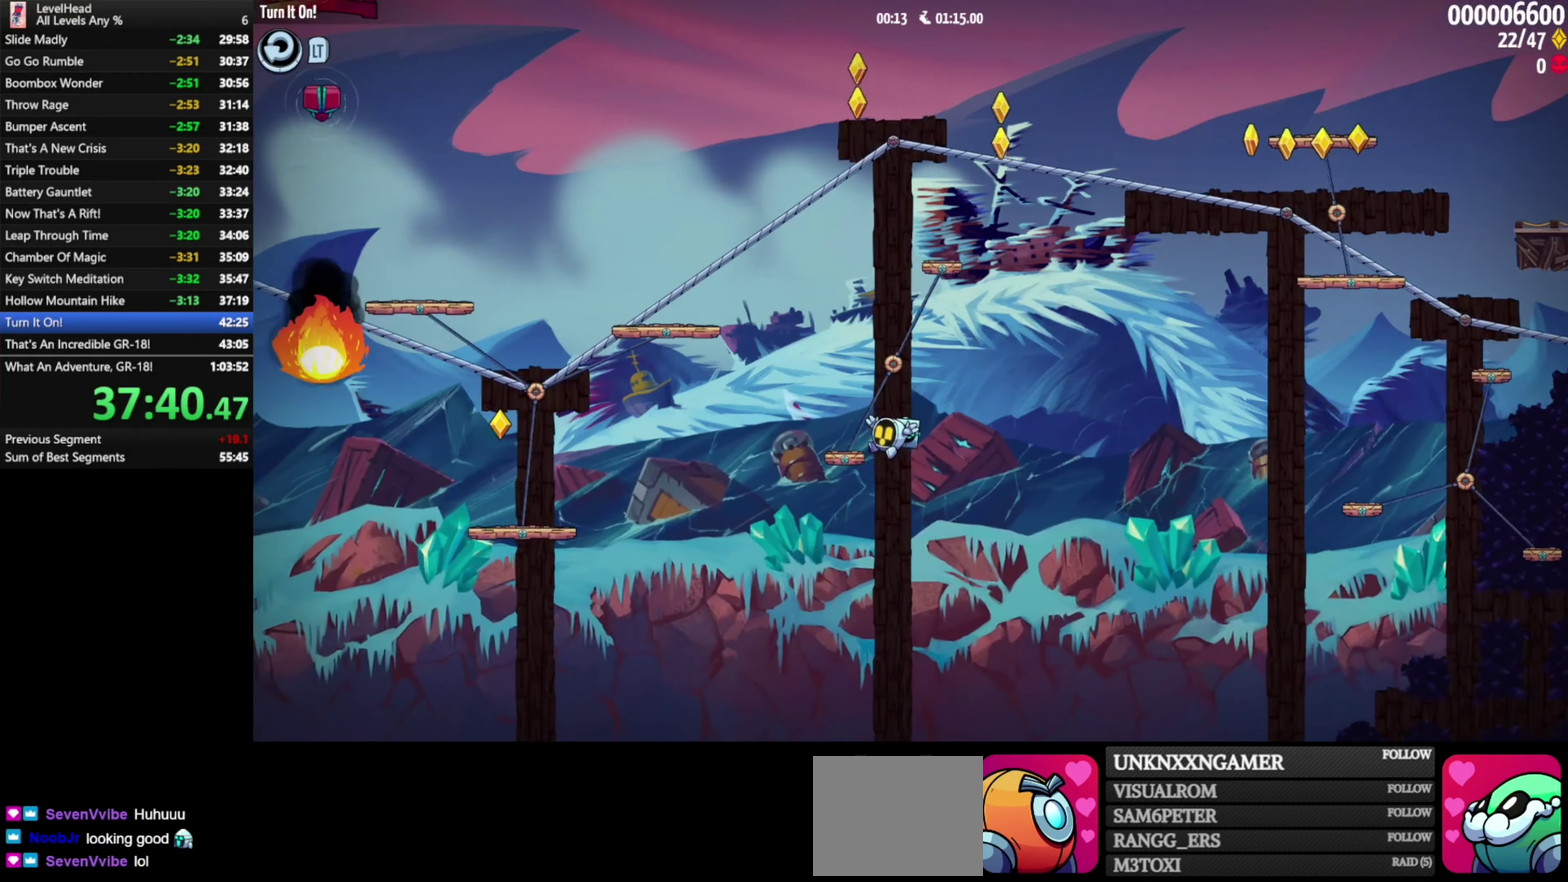
{"dt_ms": 500, "buttons": [], "left_stick": "up-left", "events": [[383, "A", "up"]]}
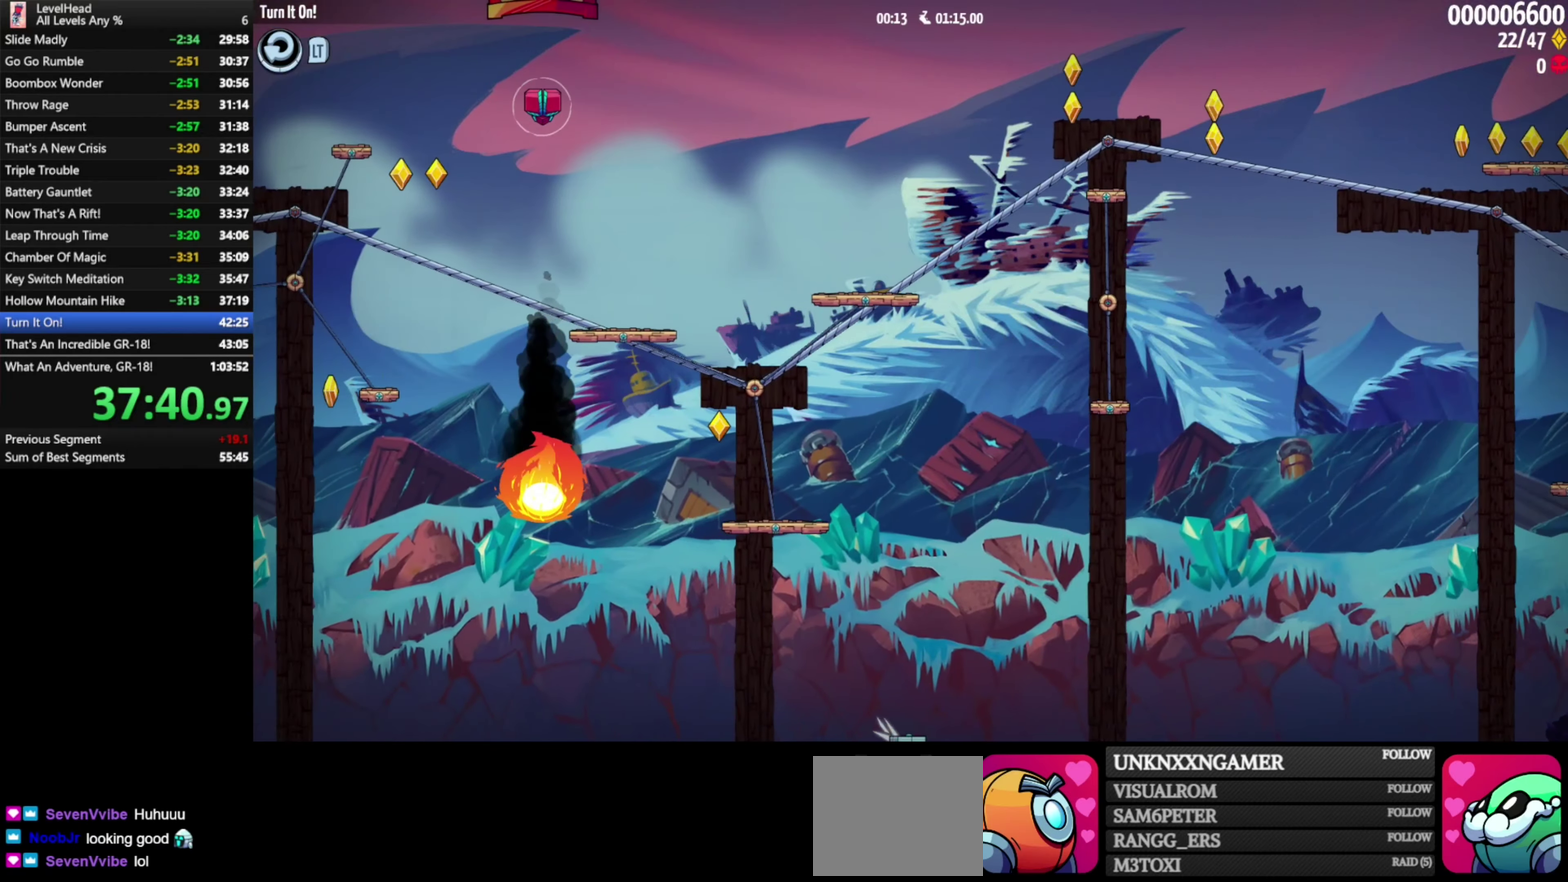
{"dt_ms": 500, "buttons": [], "left_stick": "left", "events": [[100, "left_stick", "left"], [300, "left_stick", "up-left"], [467, "left_stick", "left"]]}
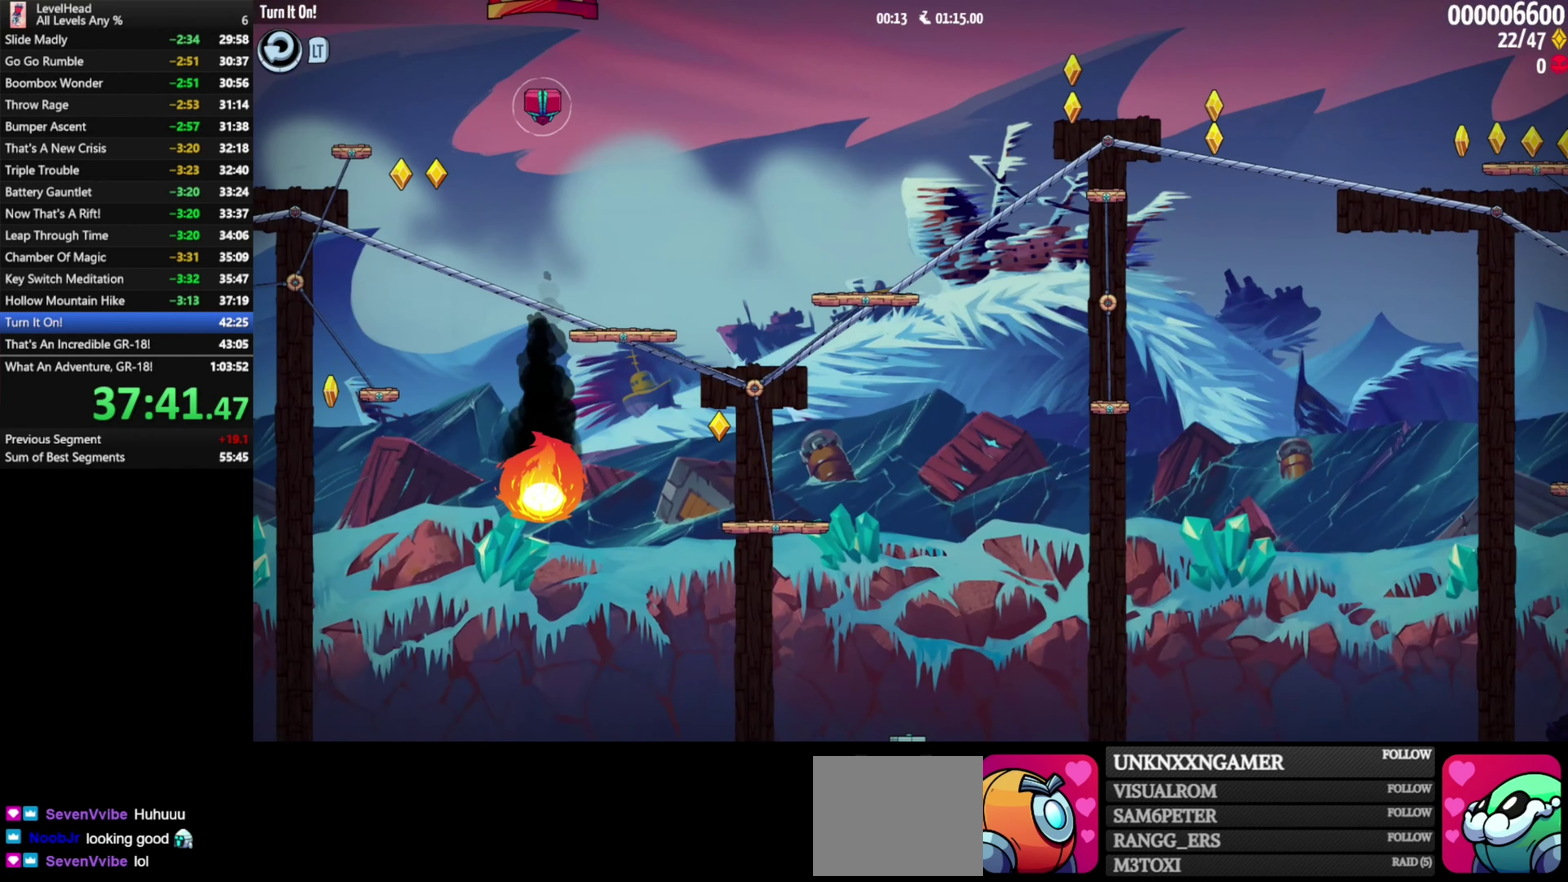
{"dt_ms": 500, "buttons": [], "left_stick": "left", "events": []}
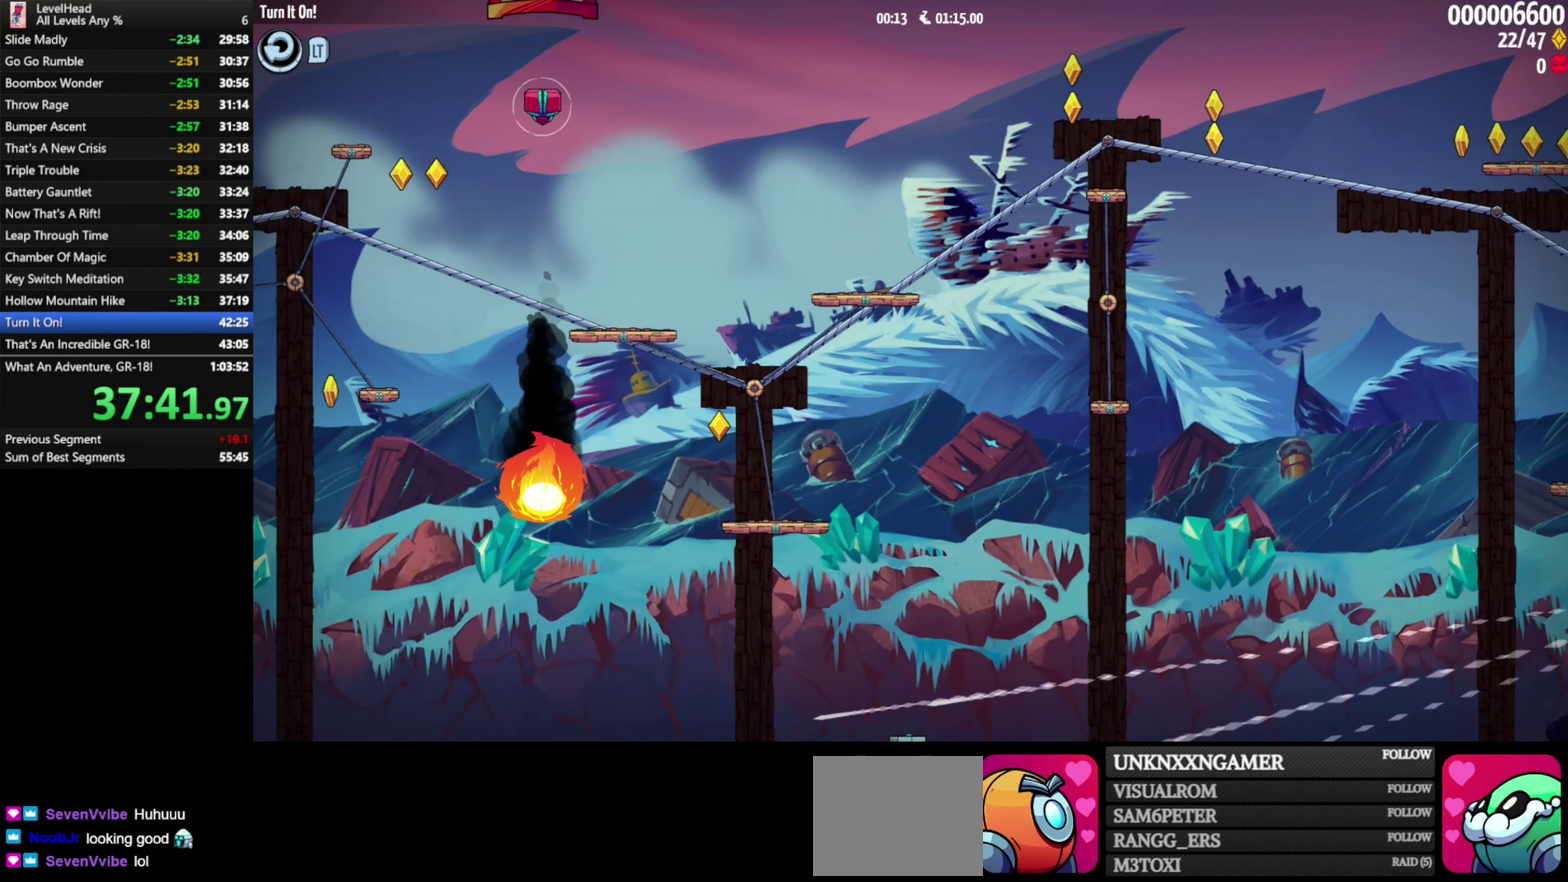
{"dt_ms": 500, "buttons": ["A"], "left_stick": "left", "events": [[433, "A", "down"]]}
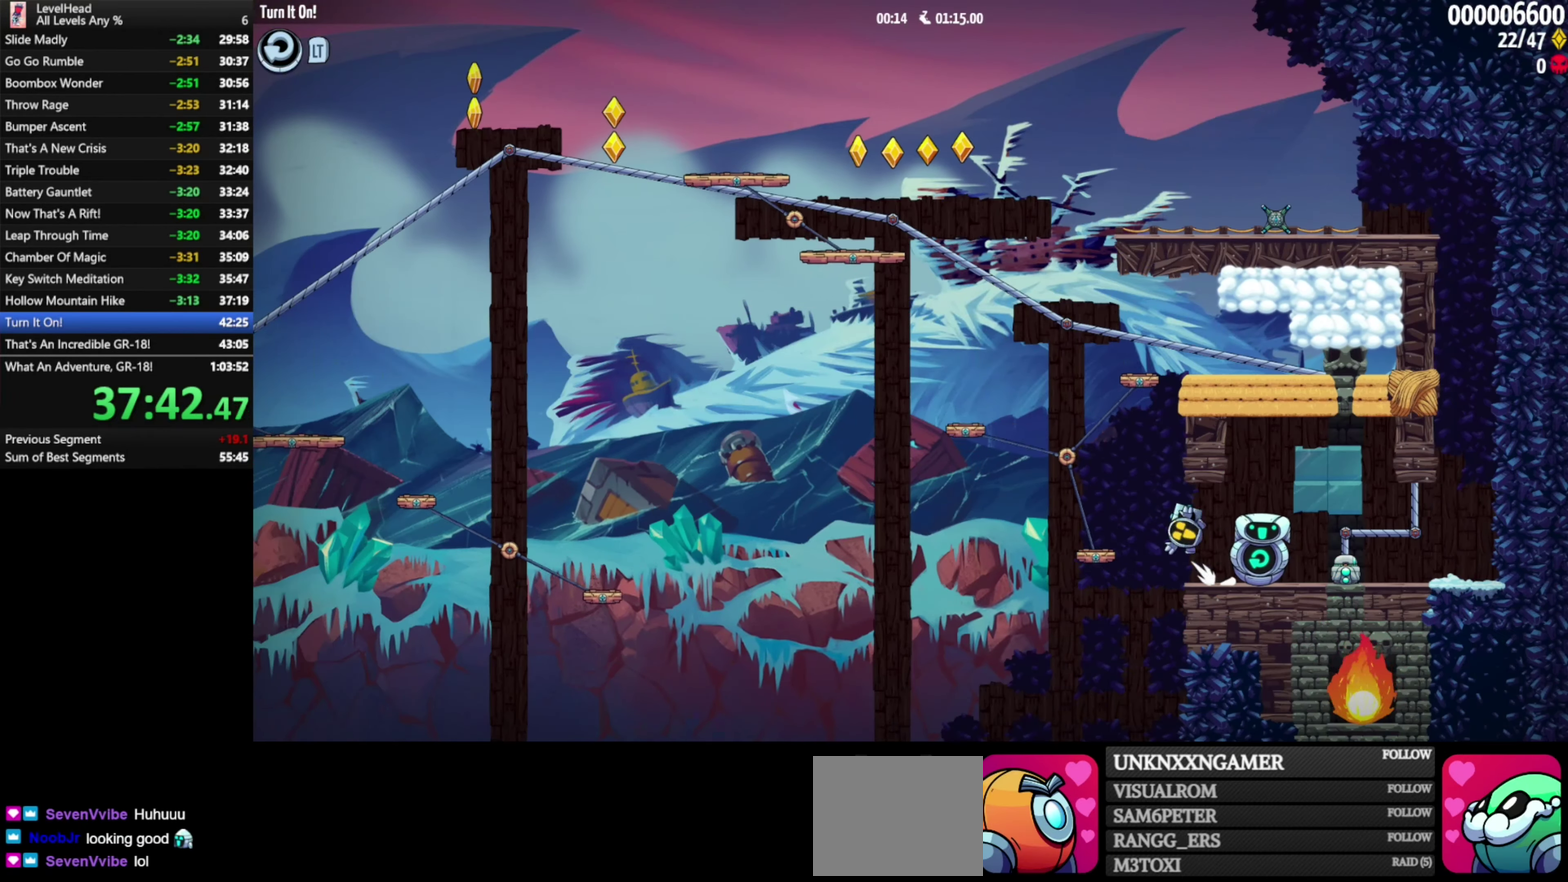
{"dt_ms": 500, "buttons": ["A"], "left_stick": "up-left", "events": [[17, "left_stick", "up-left"], [67, "A", "up"], [300, "A", "down"]]}
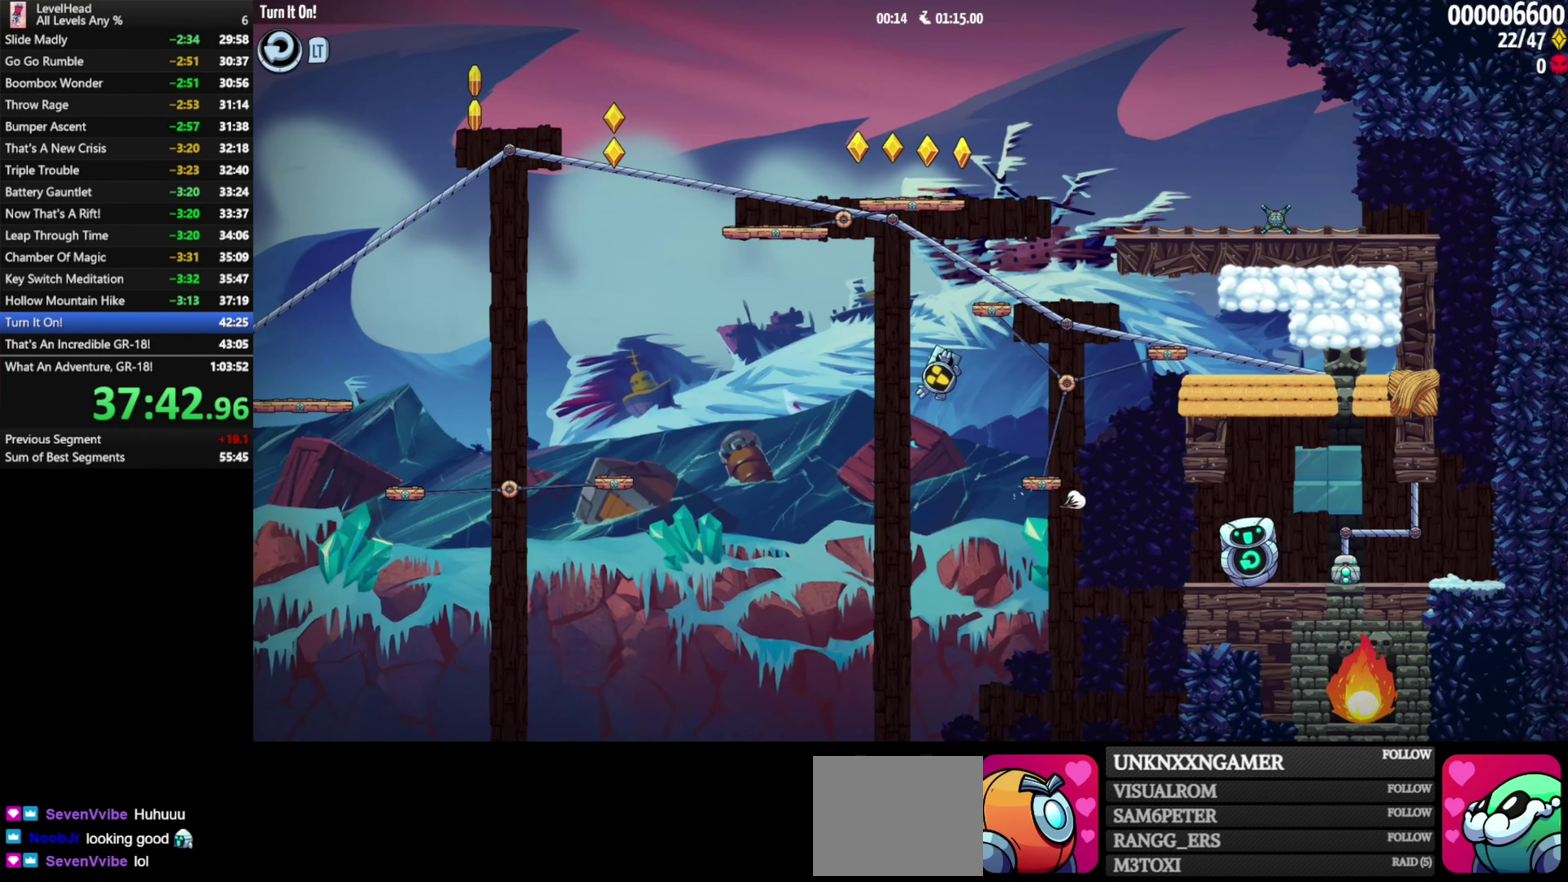
{"dt_ms": 500, "buttons": [], "left_stick": "up-left", "events": [[267, "A", "up"]]}
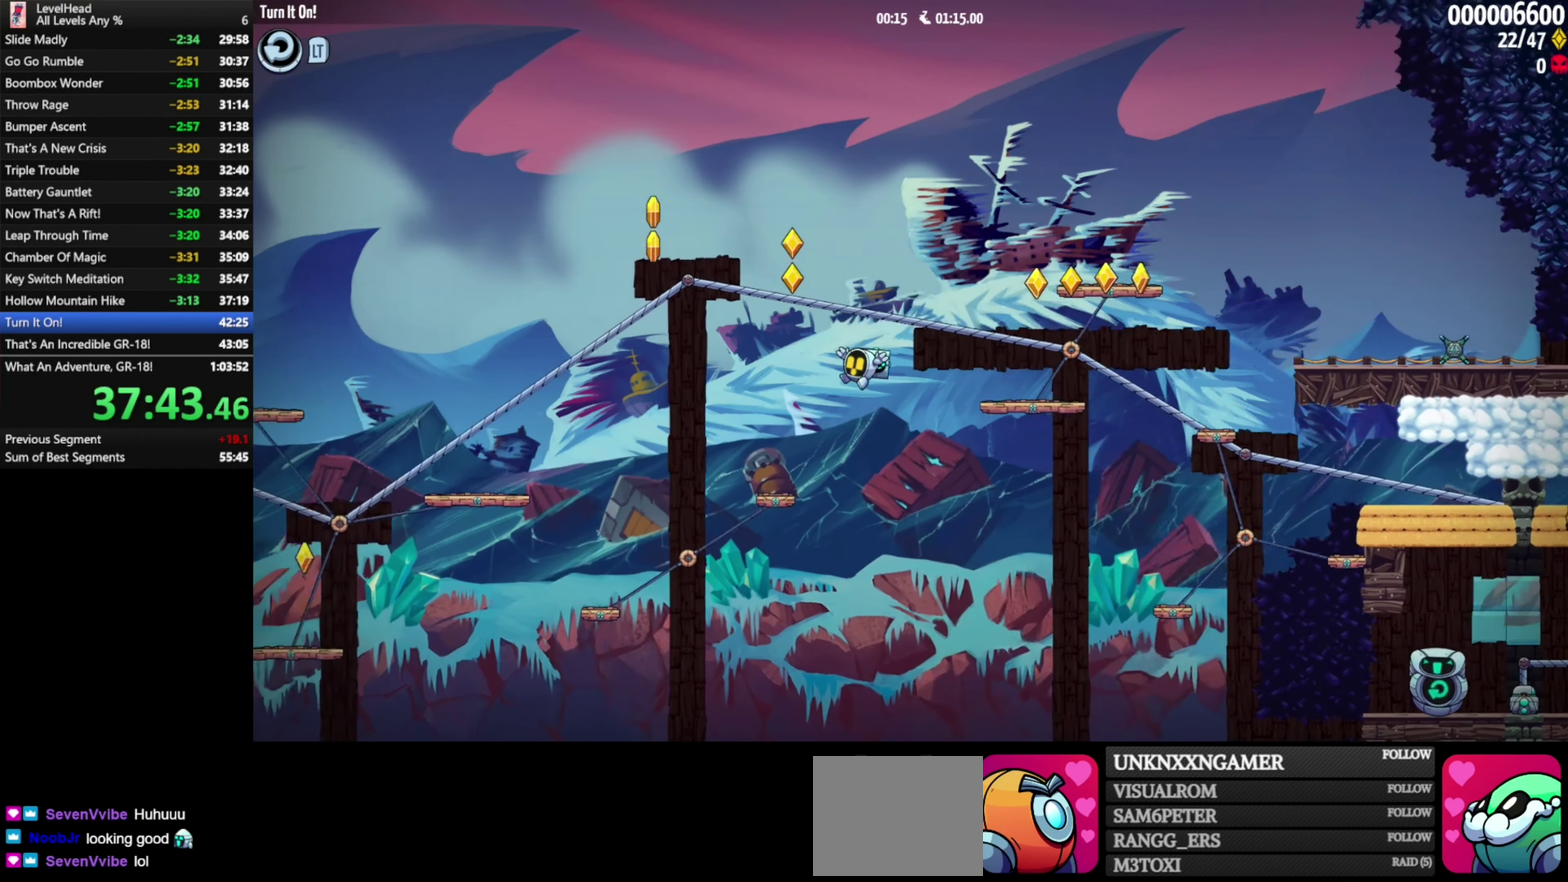
{"dt_ms": 500, "buttons": ["A"], "left_stick": "up-left", "events": [[283, "A", "down"]]}
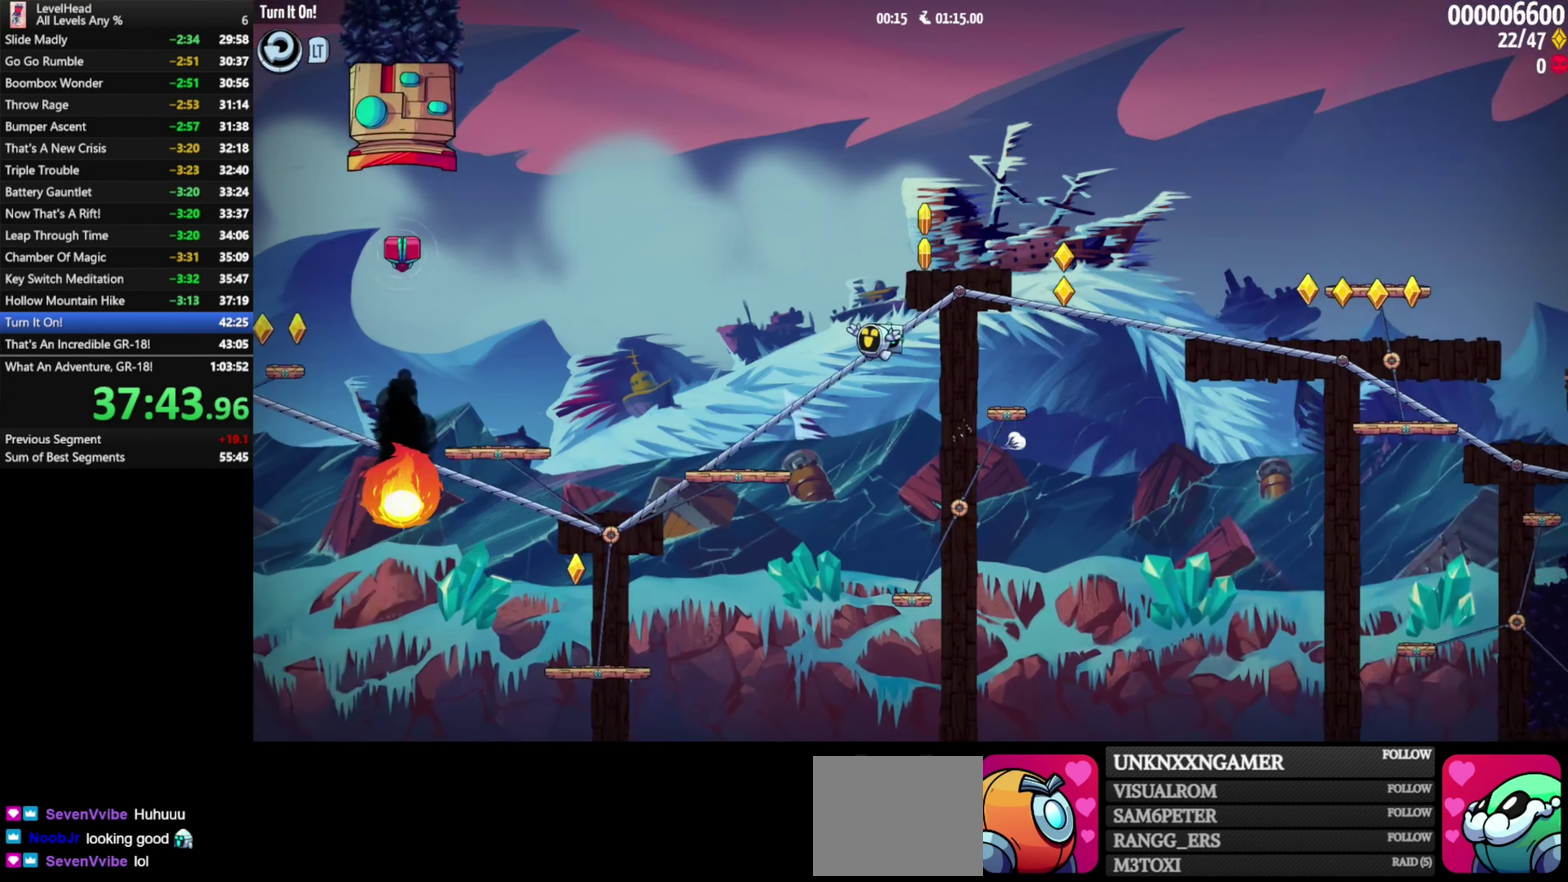
{"dt_ms": 500, "buttons": ["A"], "left_stick": "up-left", "events": []}